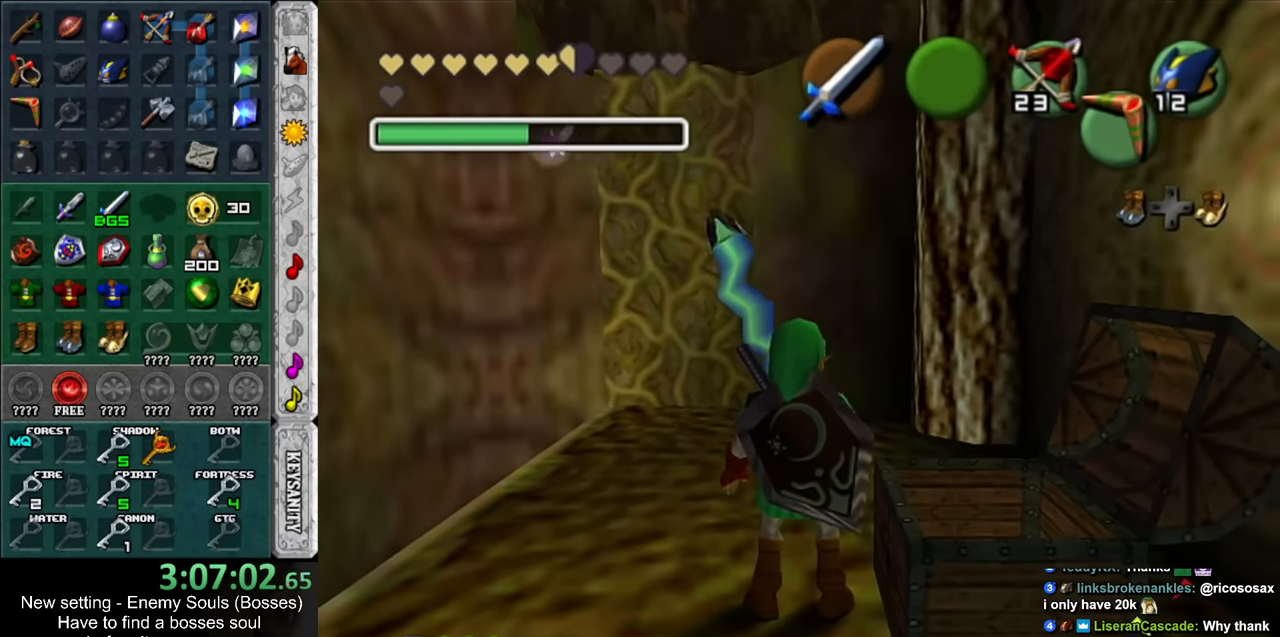
Gameplay with a controller (Nintendo layout); each line is a JSON object with the inputs held at the frame after it. "events" lists button and stick changes between this image and that frame as [ms after this image, input, new state], when the widget could be followed in between. Not read: L3 R3.
{"buttons": [], "left_stick": "up", "right_stick": "center", "events": [[17, "left_stick", "up-left"], [333, "left_stick", "up"]]}
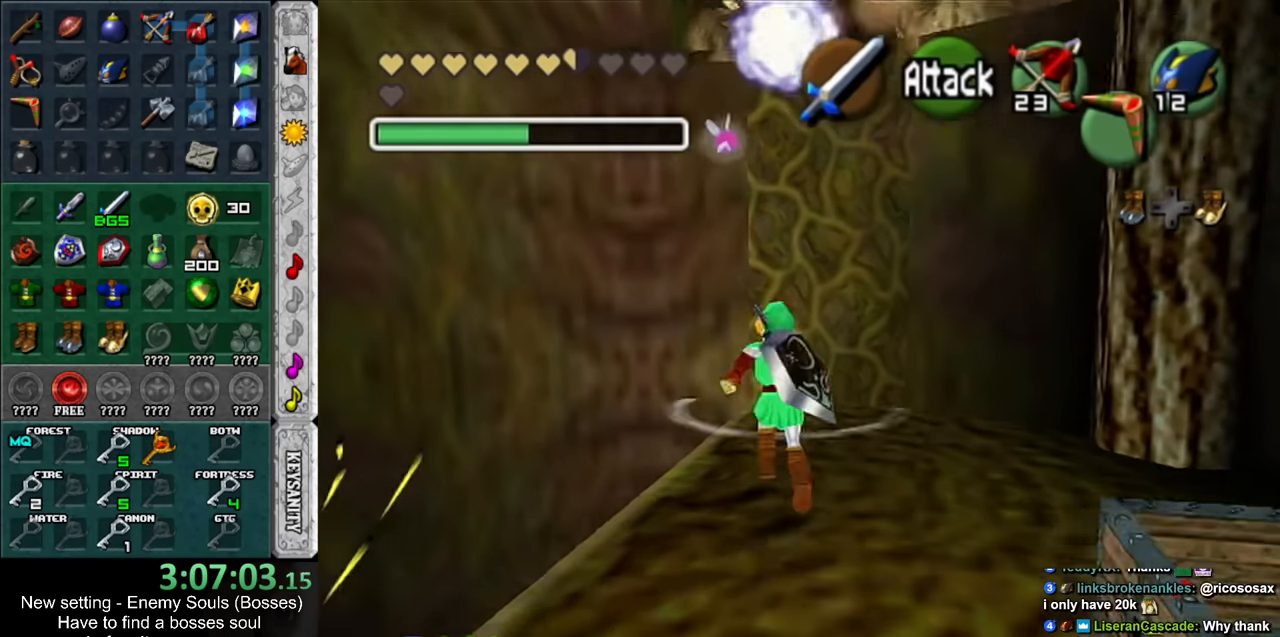
{"buttons": [], "left_stick": "up", "right_stick": "center", "events": []}
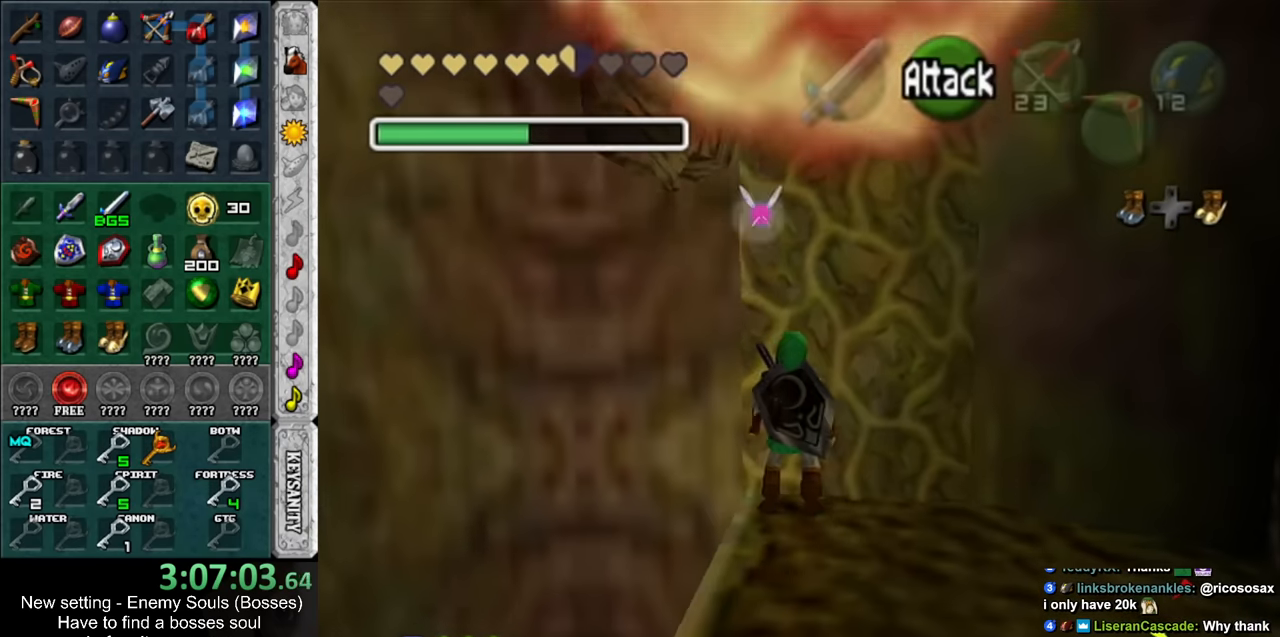
{"buttons": [], "left_stick": "up", "right_stick": "center", "events": []}
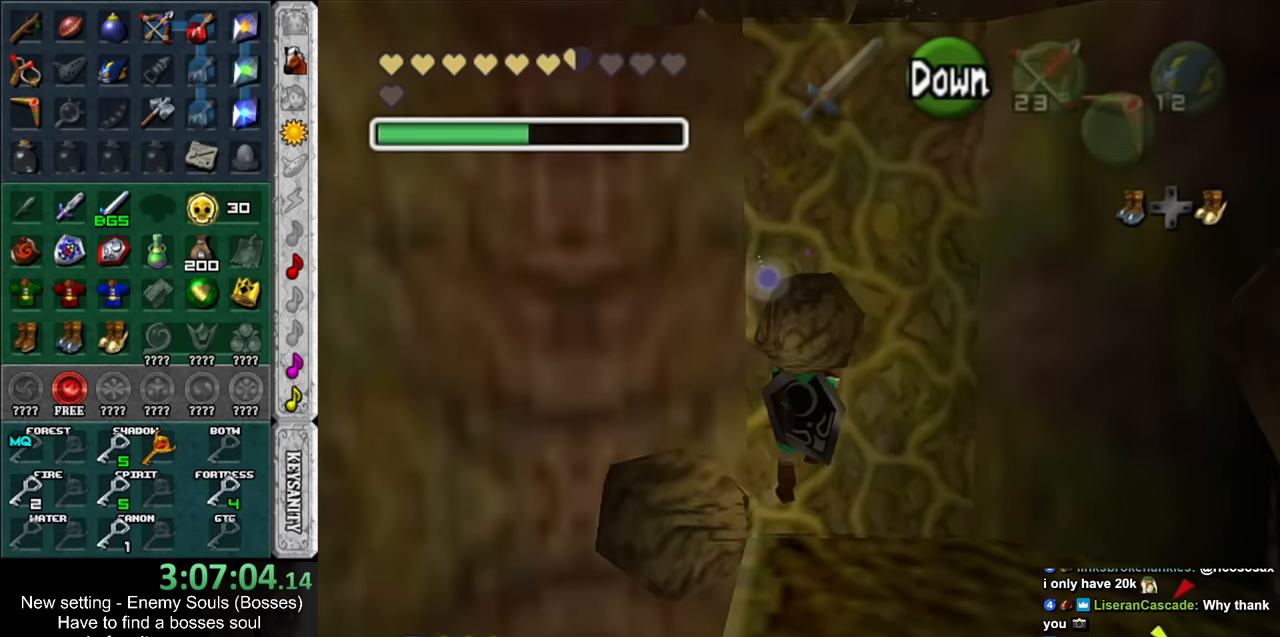
{"buttons": [], "left_stick": "up", "right_stick": "center", "events": []}
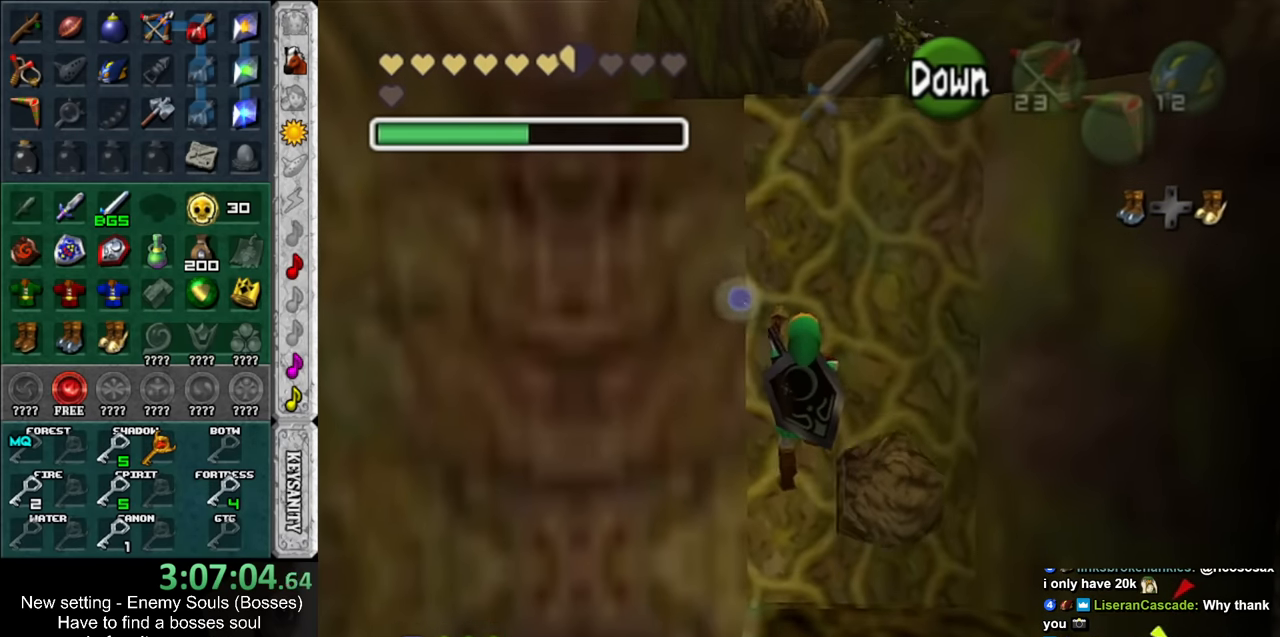
{"buttons": [], "left_stick": "up", "right_stick": "center", "events": []}
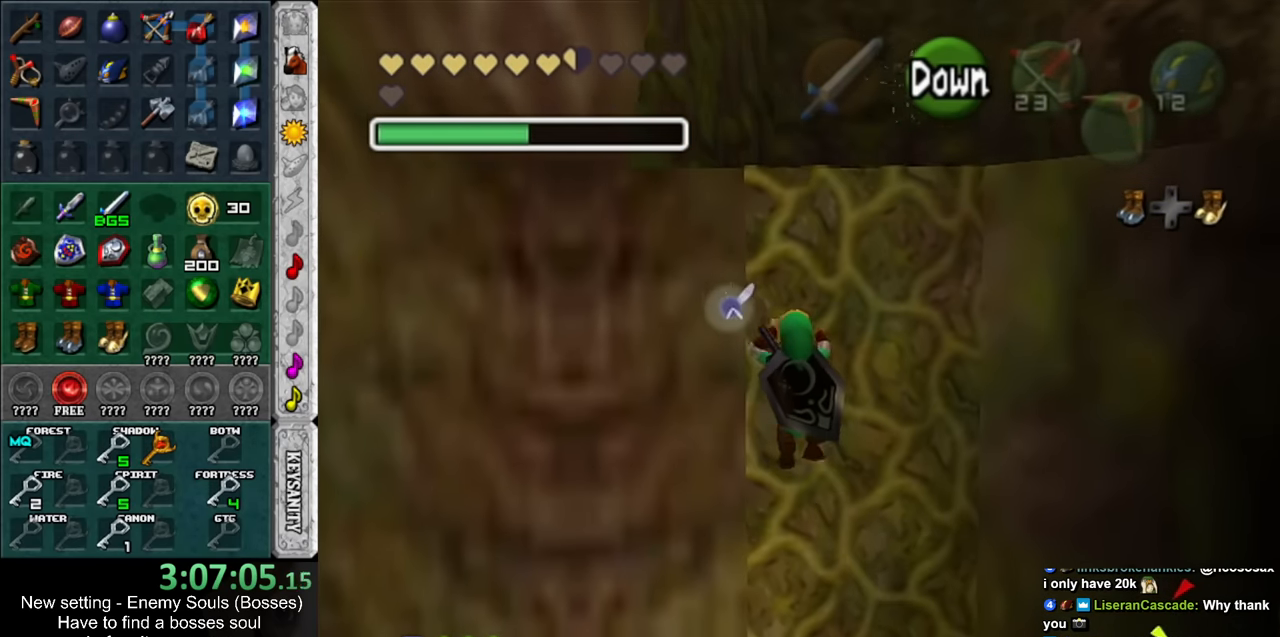
{"buttons": [], "left_stick": "up", "right_stick": "center", "events": []}
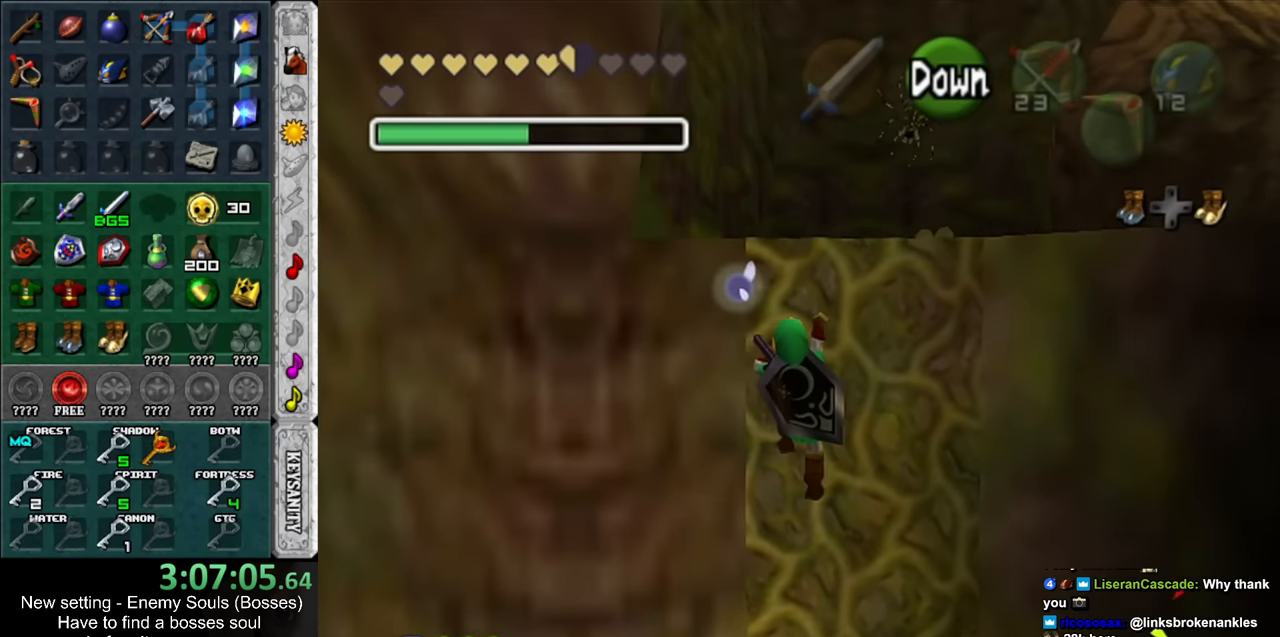
{"buttons": [], "left_stick": "up", "right_stick": "center", "events": []}
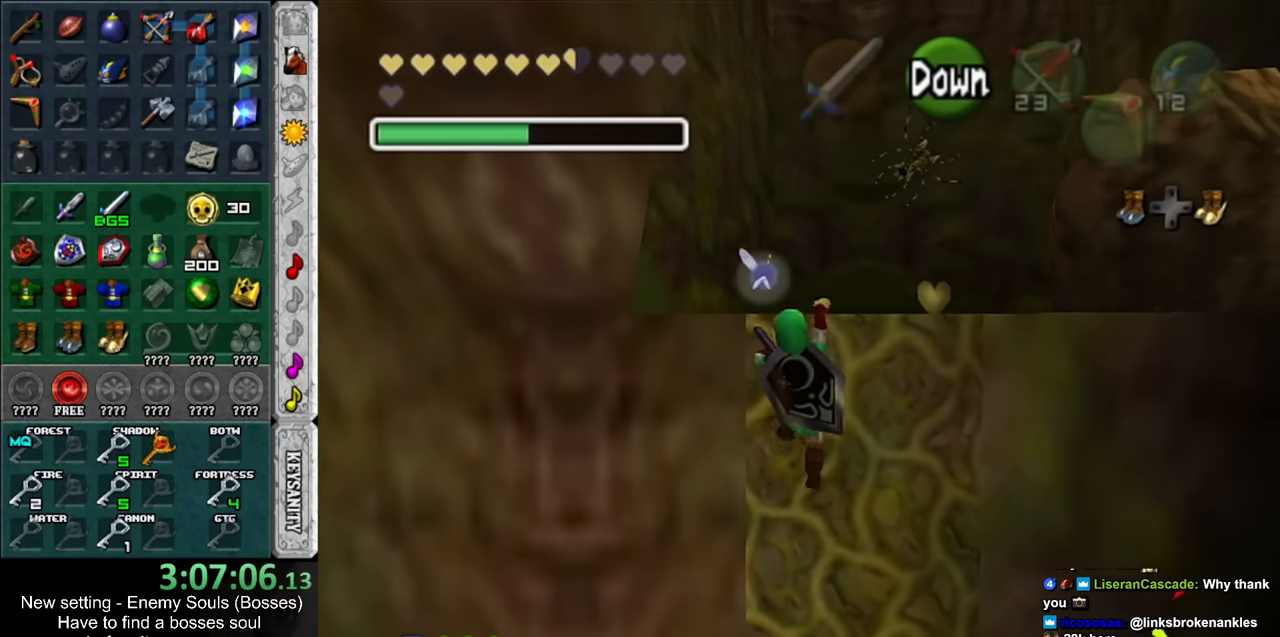
{"buttons": [], "left_stick": "up", "right_stick": "center", "events": []}
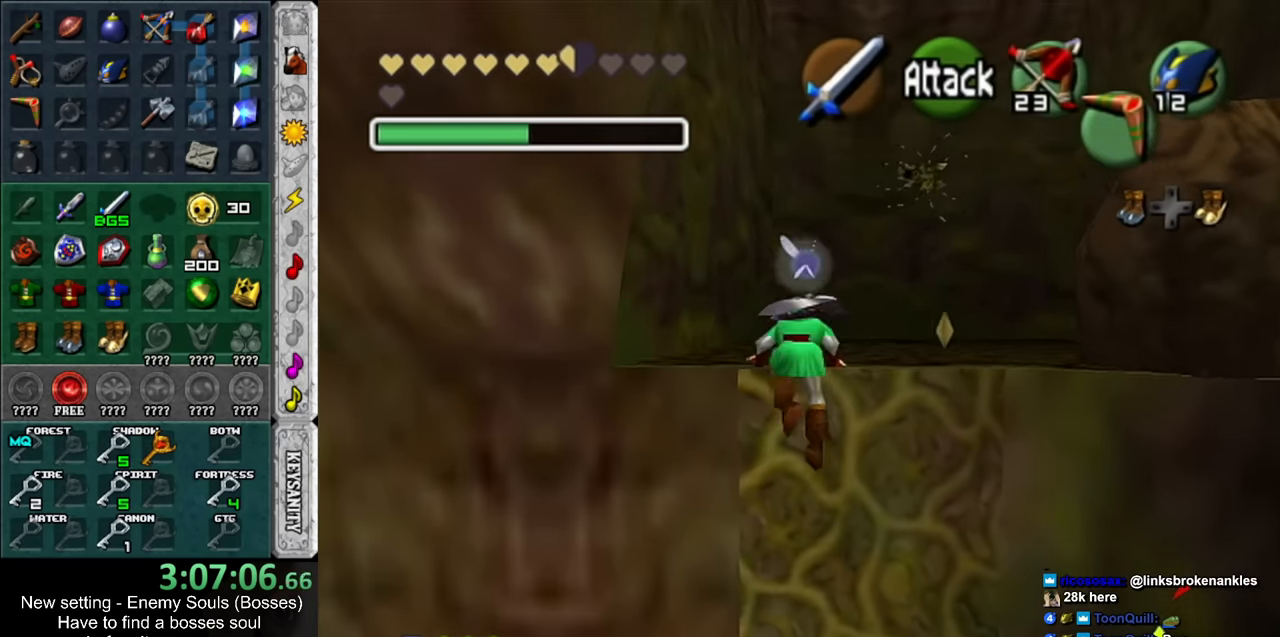
{"buttons": [], "left_stick": "up-right", "right_stick": "center", "events": [[300, "left_stick", "up-right"]]}
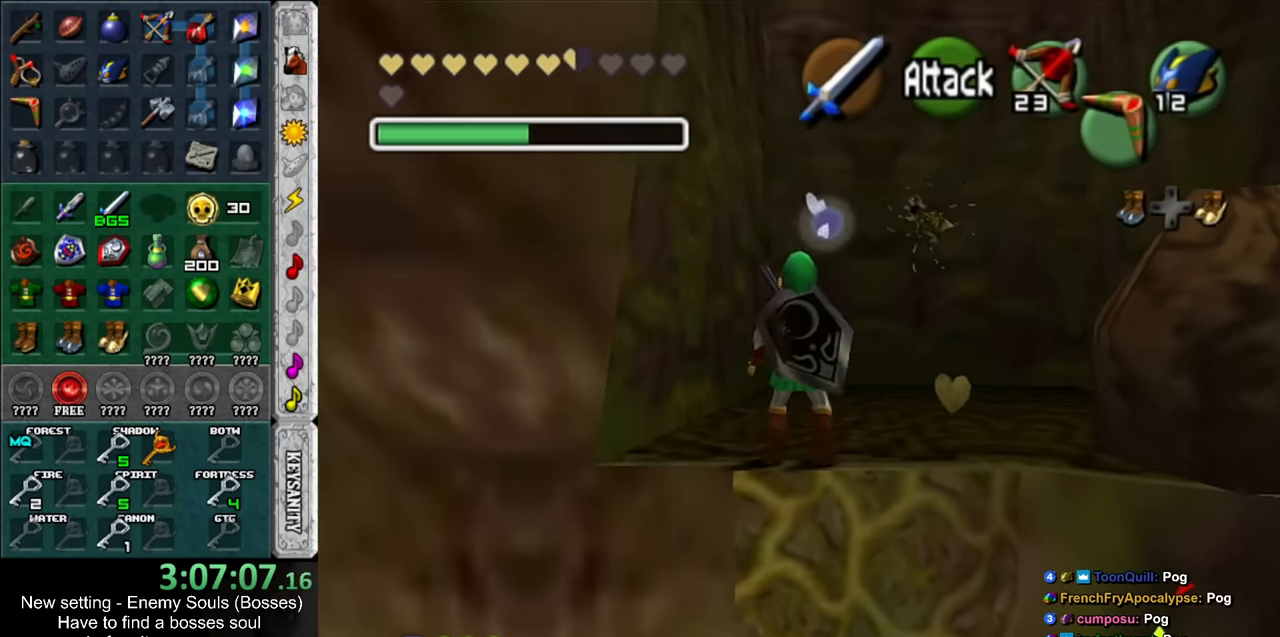
{"buttons": ["L1", "Z"], "left_stick": "center", "right_stick": "center", "events": [[50, "B", "down"], [167, "B", "up"], [333, "left_stick", "up"], [450, "L1", "down"], [450, "Z", "down"], [450, "left_stick", "center"]]}
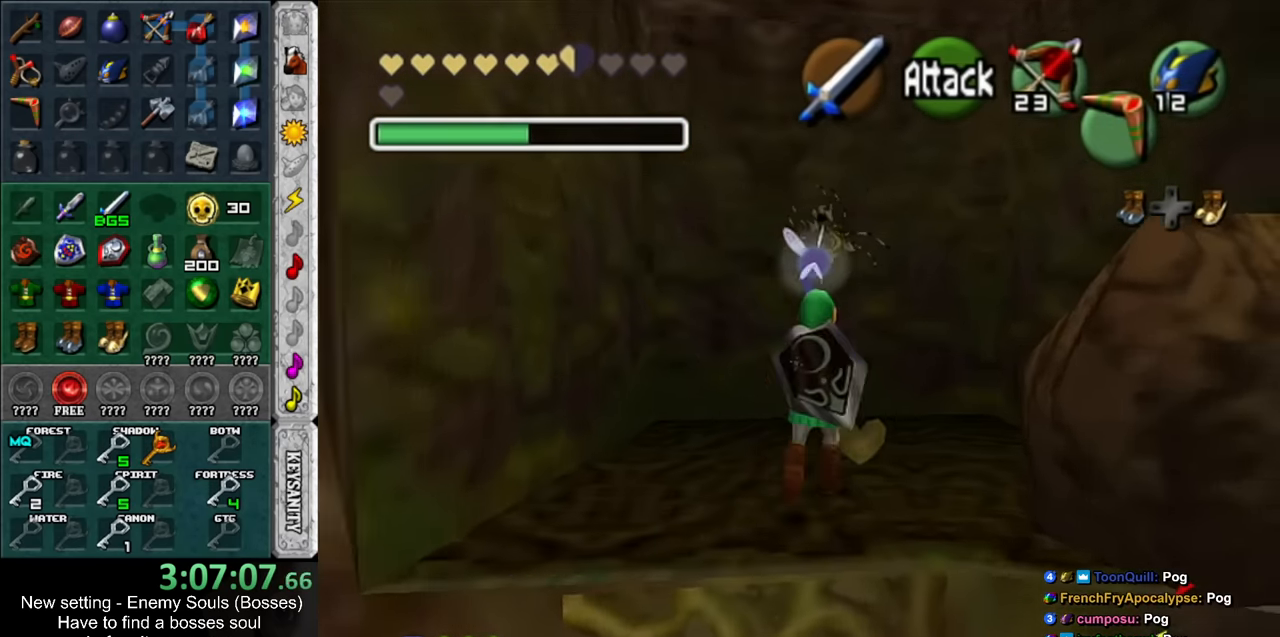
{"buttons": ["L1", "Z"], "left_stick": "down-right", "right_stick": "center", "events": [[50, "Z", "up"], [117, "Z", "down"], [167, "left_stick", "down-right"]]}
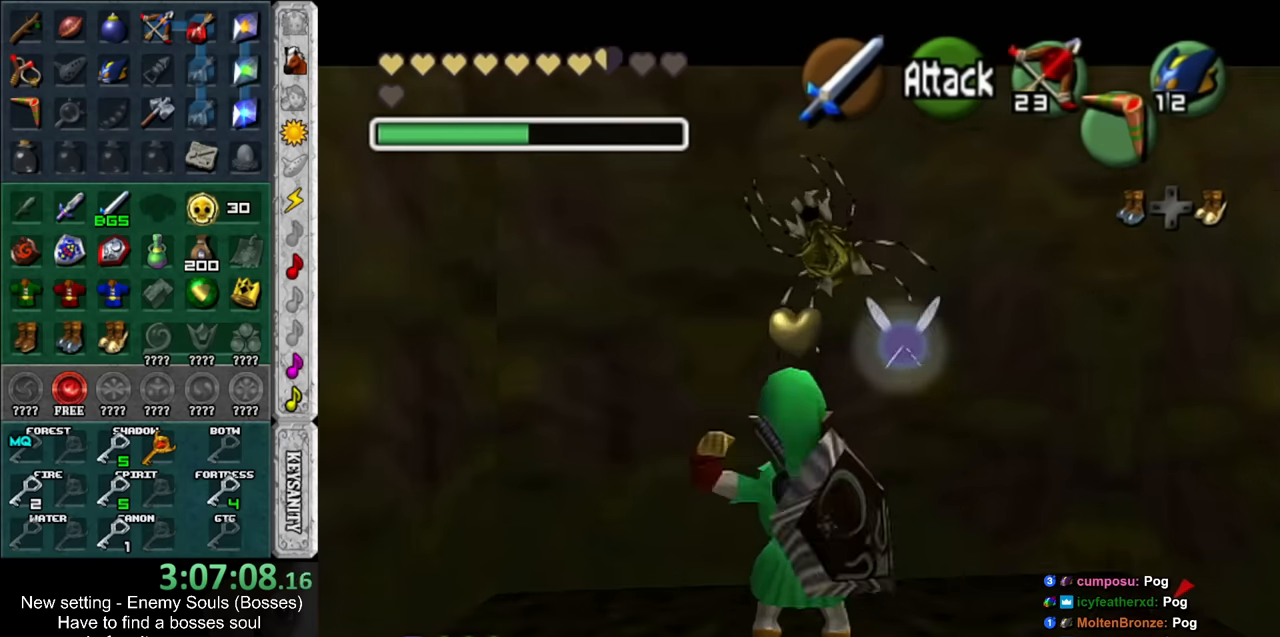
{"buttons": ["L1"], "left_stick": "center", "right_stick": "center", "events": [[50, "left_stick", "down"], [117, "Z", "up"], [367, "left_stick", "center"]]}
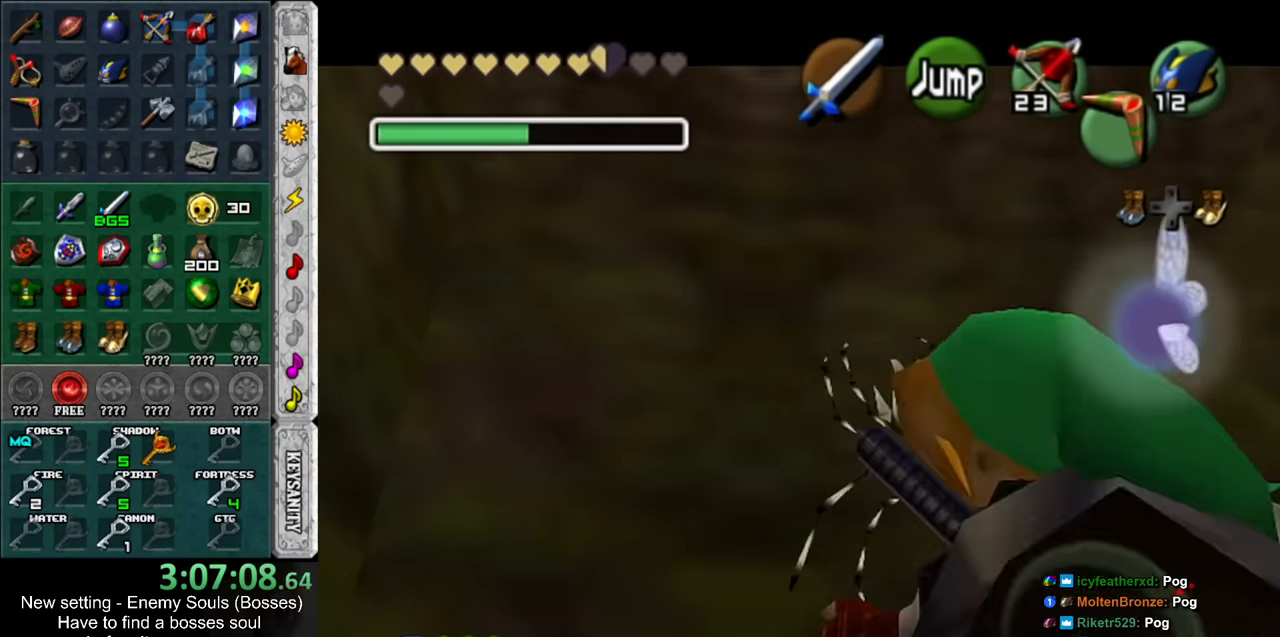
{"buttons": ["L1"], "left_stick": "down", "right_stick": "center", "events": [[17, "left_stick", "down-right"], [184, "left_stick", "center"], [434, "Z", "down"], [484, "Z", "up"], [484, "left_stick", "down"]]}
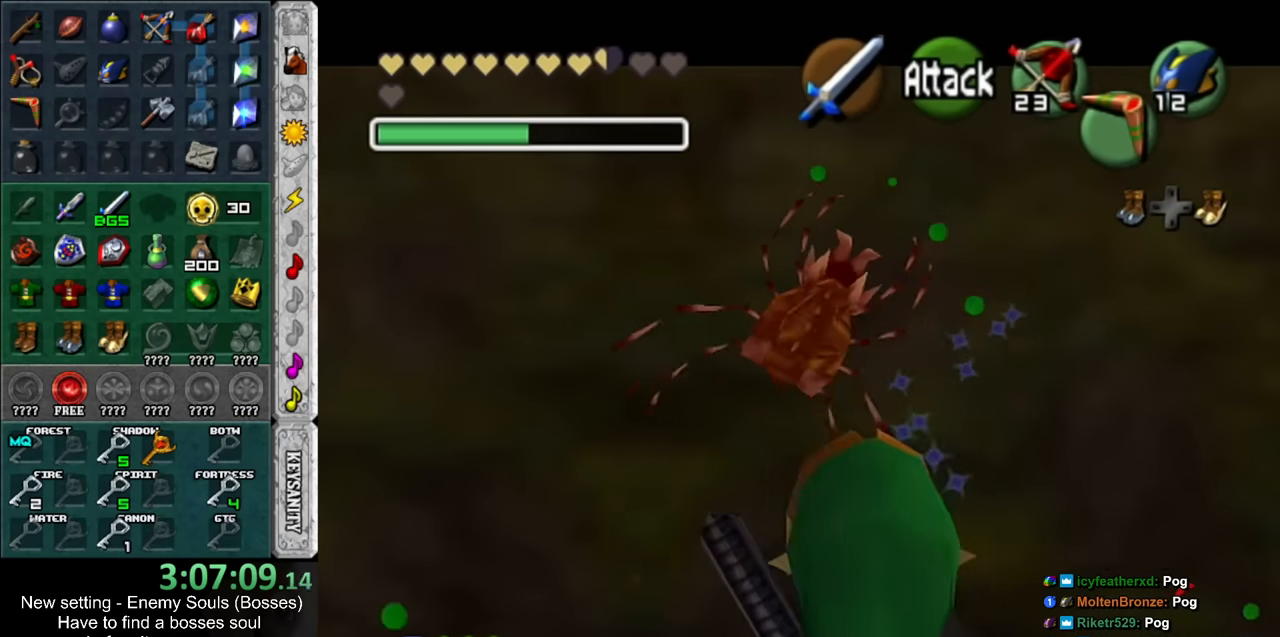
{"buttons": ["L1"], "left_stick": "center", "right_stick": "center", "events": [[84, "Z", "down"], [150, "Z", "up"], [367, "left_stick", "center"]]}
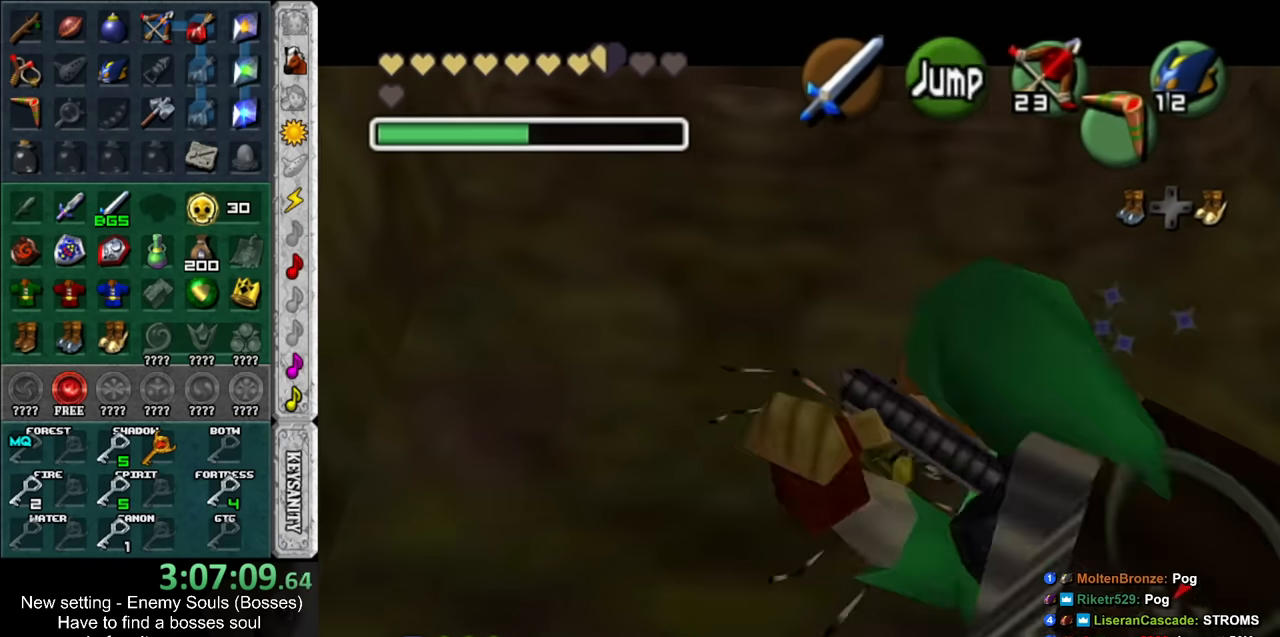
{"buttons": ["L1"], "left_stick": "center", "right_stick": "center", "events": []}
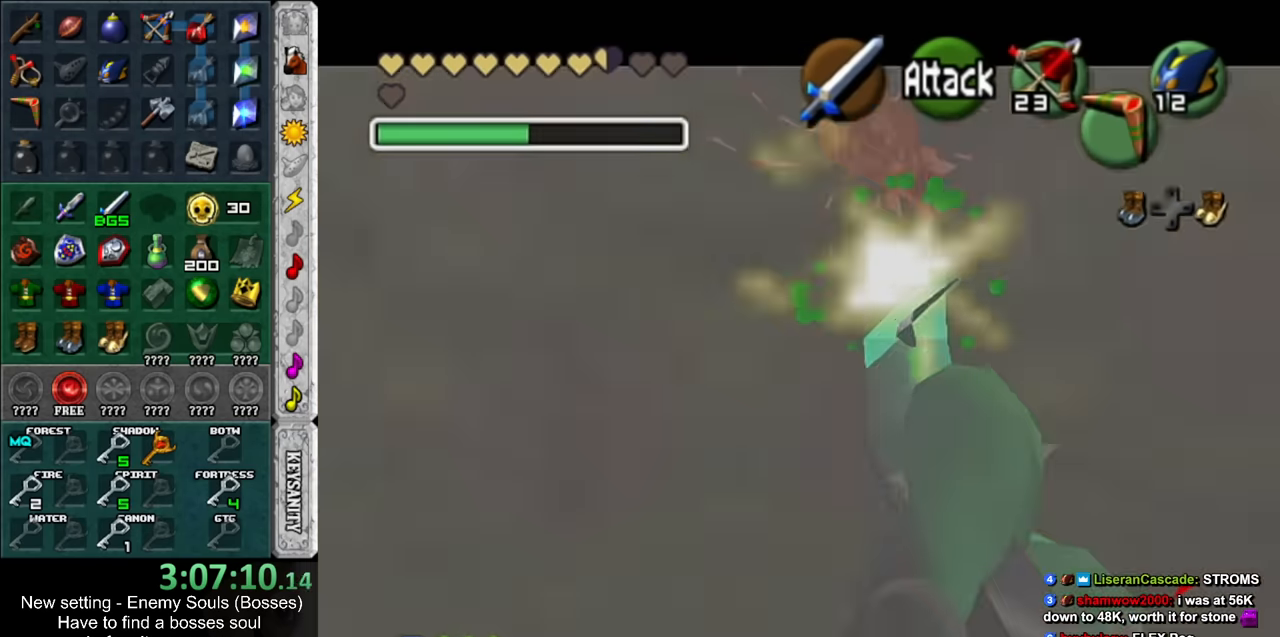
{"buttons": ["L1", "Z"], "left_stick": "down", "right_stick": "center", "events": [[234, "Z", "down"], [367, "left_stick", "down"]]}
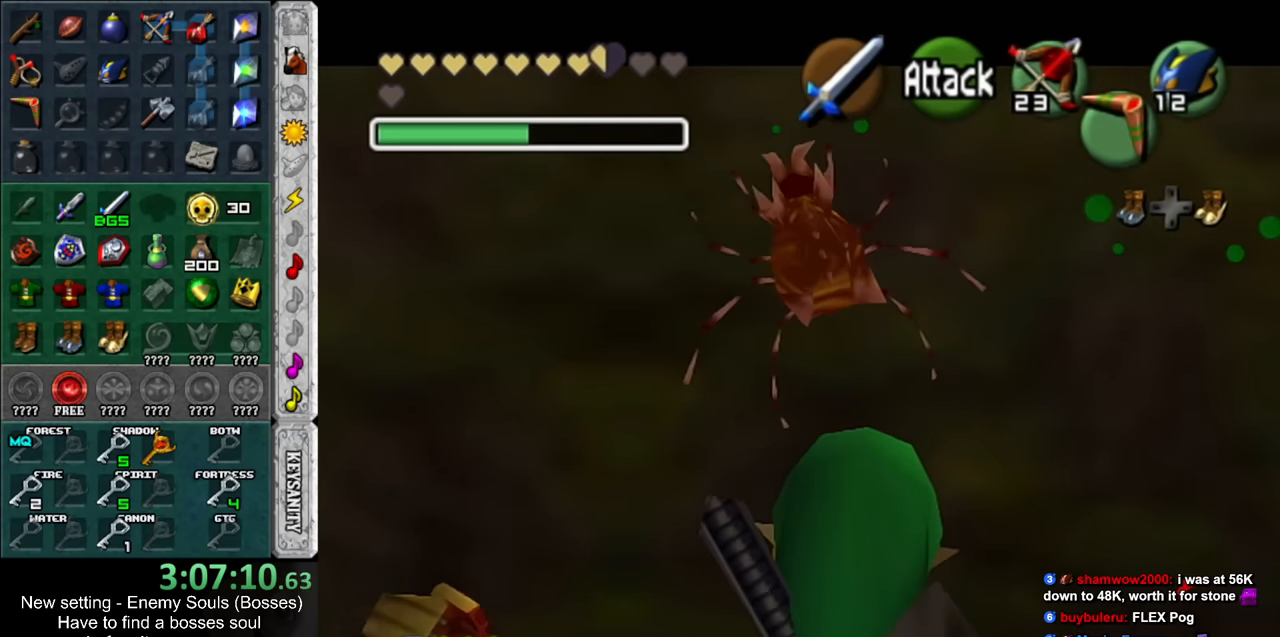
{"buttons": ["L1", "Z"], "left_stick": "down", "right_stick": "center", "events": [[234, "left_stick", "center"], [367, "left_stick", "down"]]}
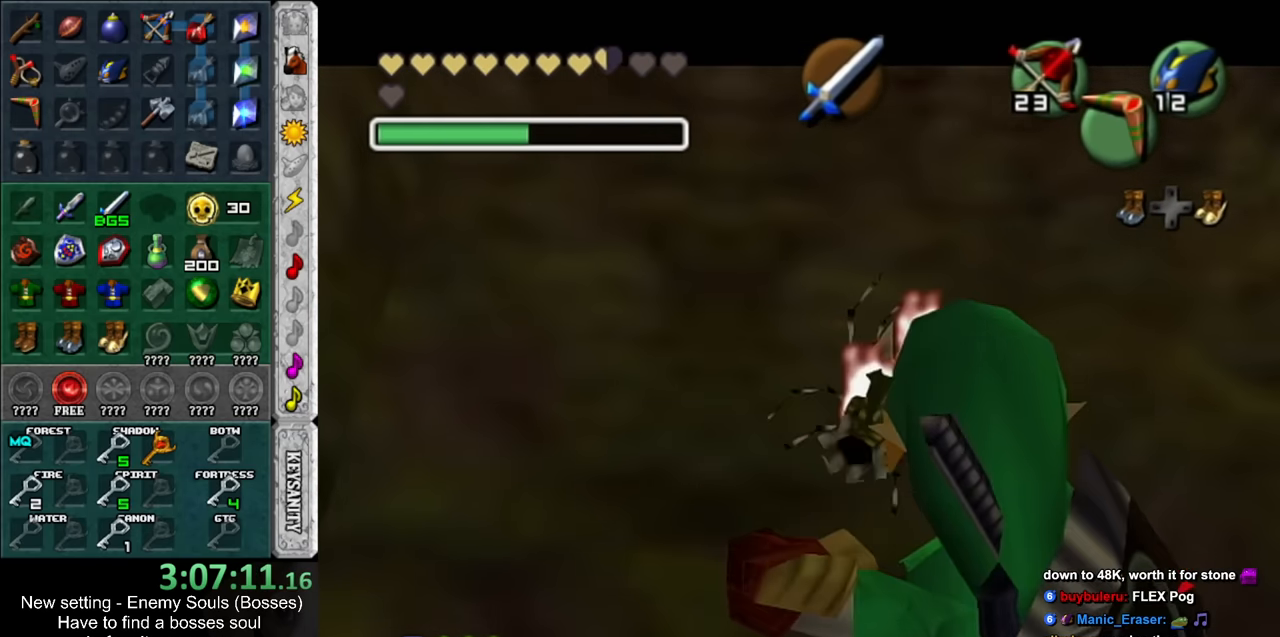
{"buttons": [], "left_stick": "center", "right_stick": "center", "events": [[84, "Z", "up"], [384, "left_stick", "center"], [484, "L1", "up"]]}
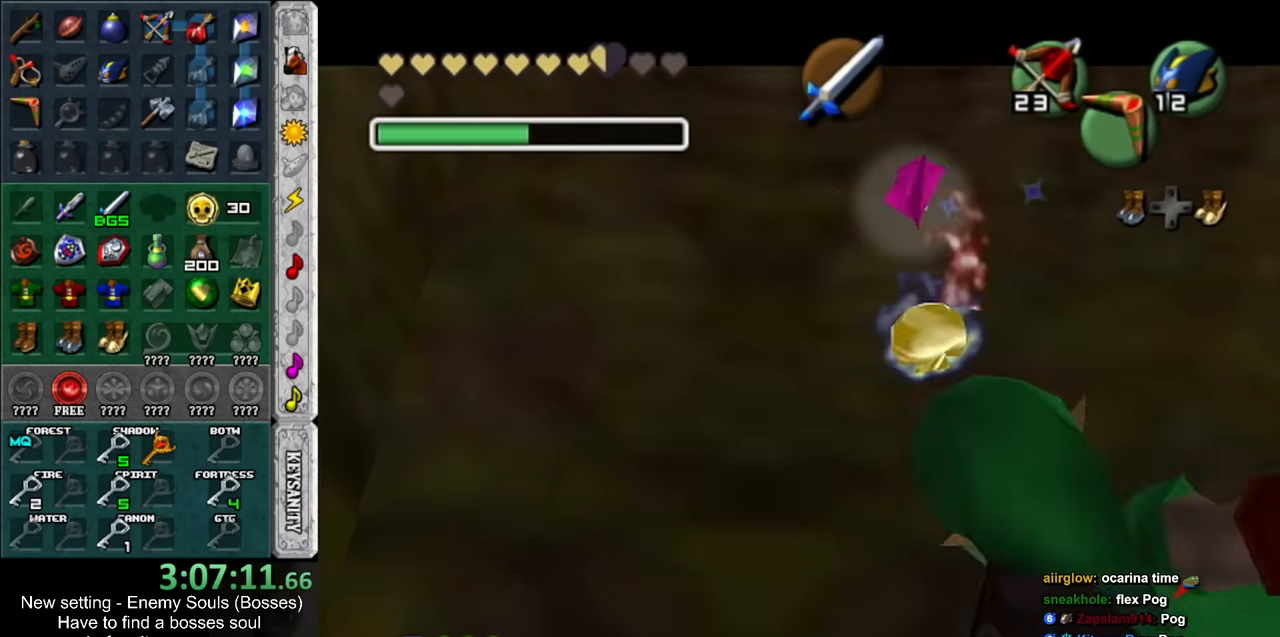
{"buttons": ["A", "B"], "left_stick": "center", "right_stick": "center", "events": [[484, "A", "down"], [484, "B", "down"]]}
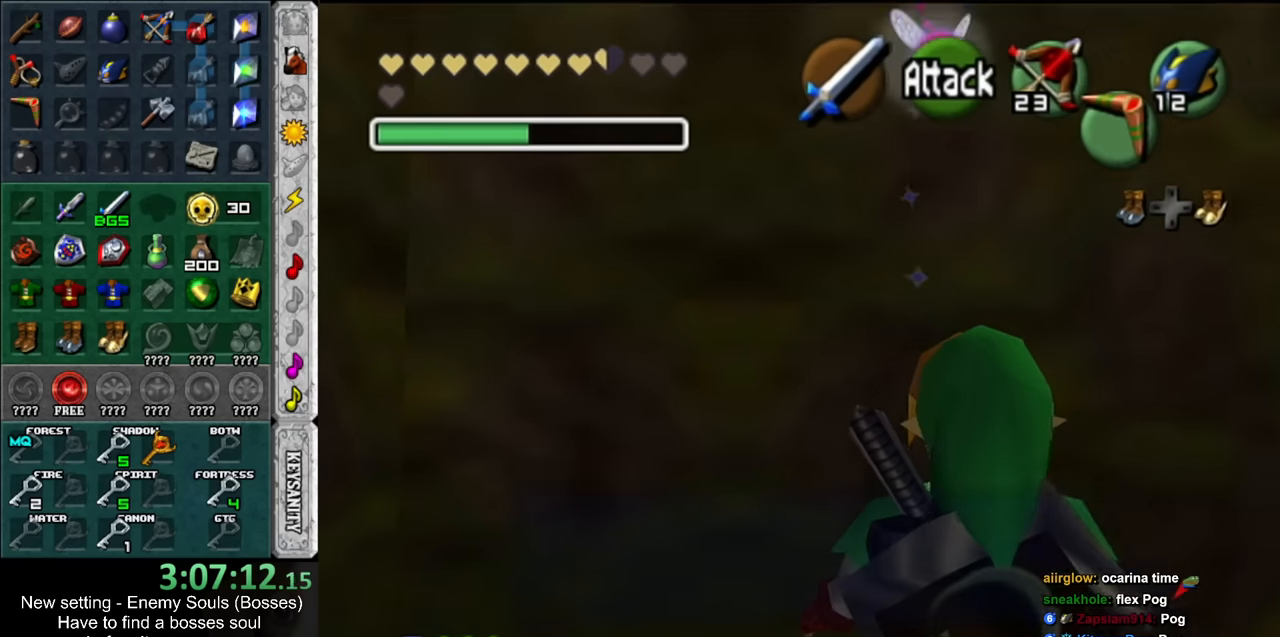
{"buttons": ["A", "B"], "left_stick": "center", "right_stick": "center", "events": [[84, "A", "up"], [84, "B", "up"], [150, "A", "down"], [150, "B", "down"], [234, "A", "up"], [234, "B", "up"], [300, "A", "down"], [300, "B", "down"], [367, "A", "up"], [400, "B", "up"], [450, "A", "down"], [450, "B", "down"]]}
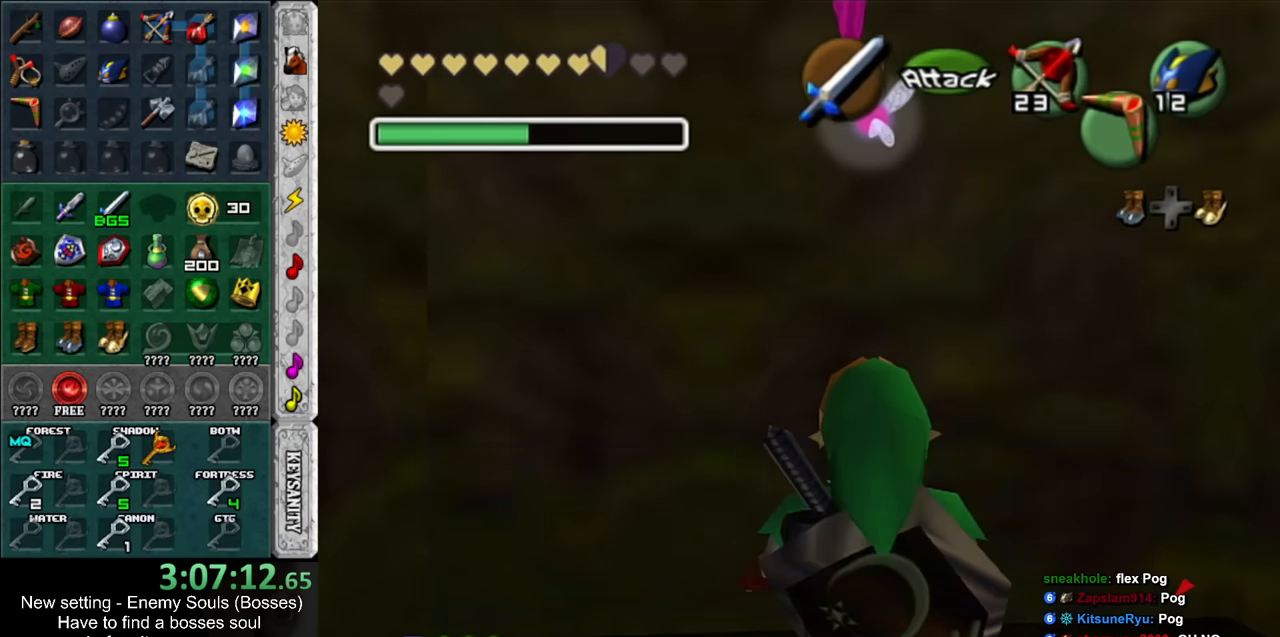
{"buttons": [], "left_stick": "down-left", "right_stick": "center", "events": [[50, "A", "up"], [50, "B", "up"], [384, "left_stick", "down-left"]]}
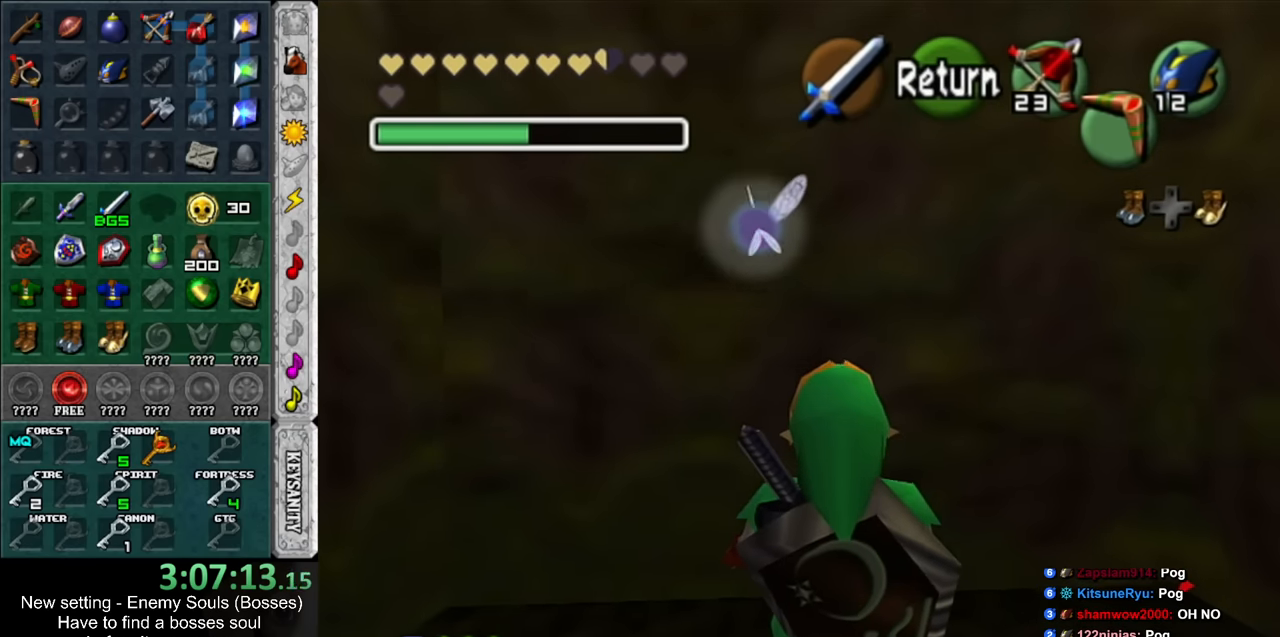
{"buttons": [], "left_stick": "up", "right_stick": "center", "events": [[17, "L1", "down"], [17, "left_stick", "center"], [200, "L1", "up"], [334, "left_stick", "up"]]}
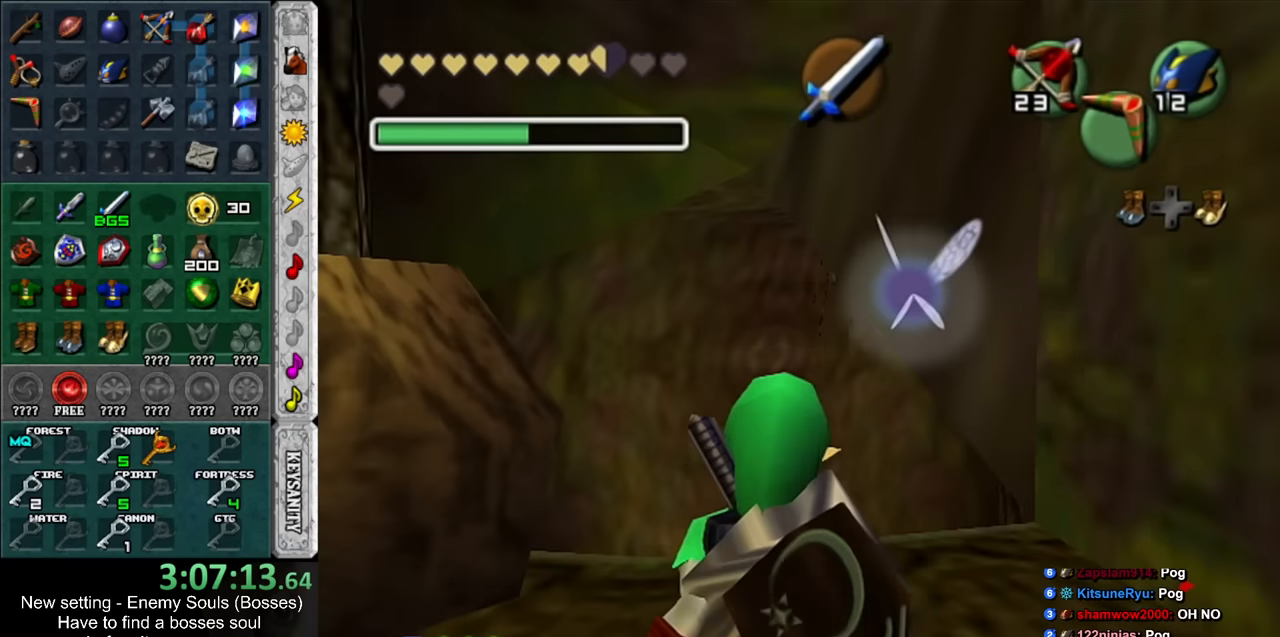
{"buttons": [], "left_stick": "up", "right_stick": "center", "events": [[334, "DPAD_RIGHT", "down"], [417, "DPAD_RIGHT", "up"]]}
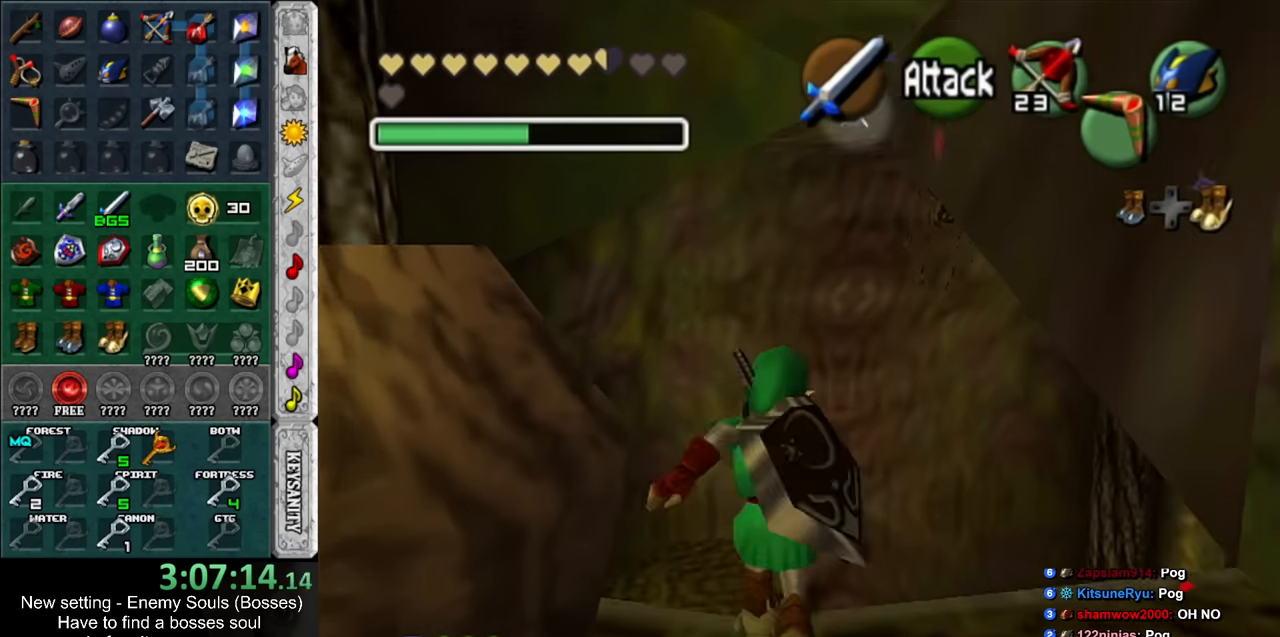
{"buttons": [], "left_stick": "up", "right_stick": "center", "events": []}
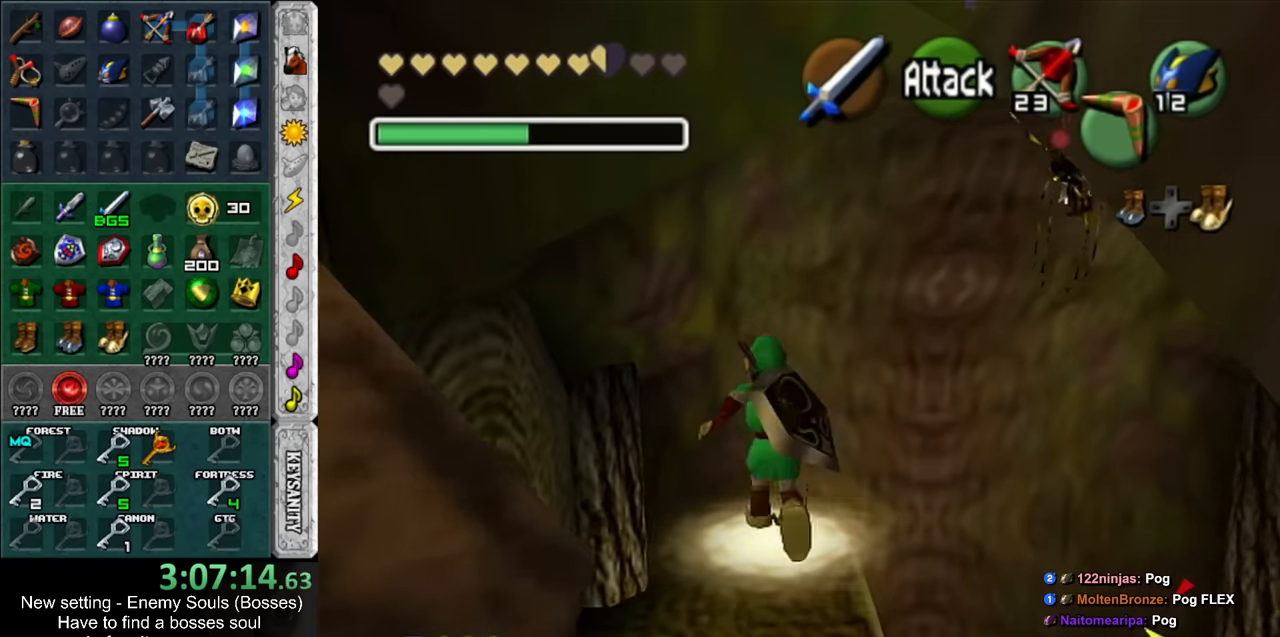
{"buttons": [], "left_stick": "center", "right_stick": "center", "events": [[84, "left_stick", "center"], [117, "DPAD_RIGHT", "down"], [167, "left_stick", "down"], [234, "DPAD_RIGHT", "up"], [367, "left_stick", "center"]]}
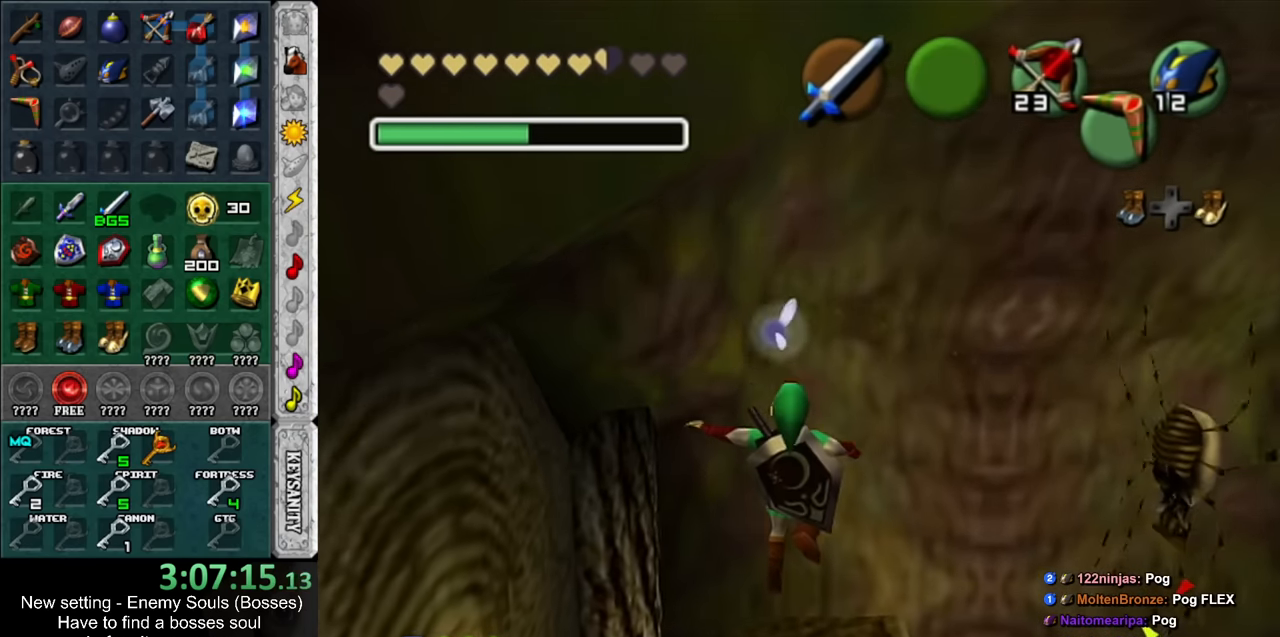
{"buttons": [], "left_stick": "right", "right_stick": "center", "events": [[450, "left_stick", "right"]]}
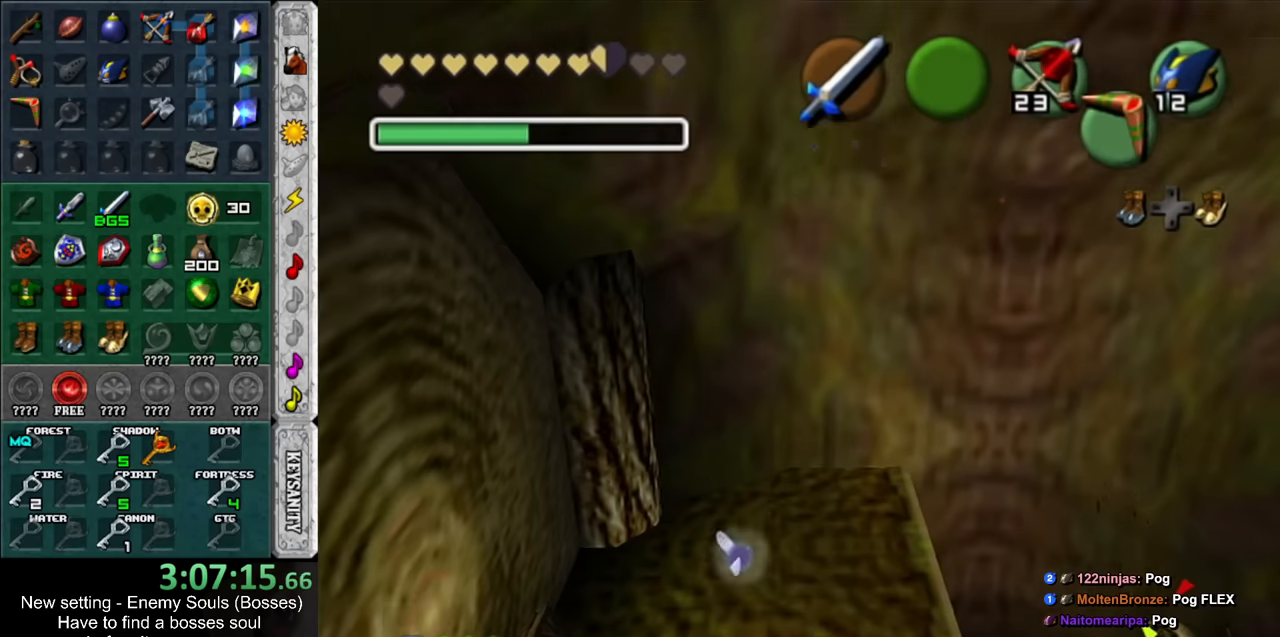
{"buttons": ["L1"], "left_stick": "center", "right_stick": "center", "events": [[84, "B", "down"], [134, "L1", "down"], [184, "left_stick", "center"], [200, "B", "up"], [334, "B", "down"], [417, "B", "up"]]}
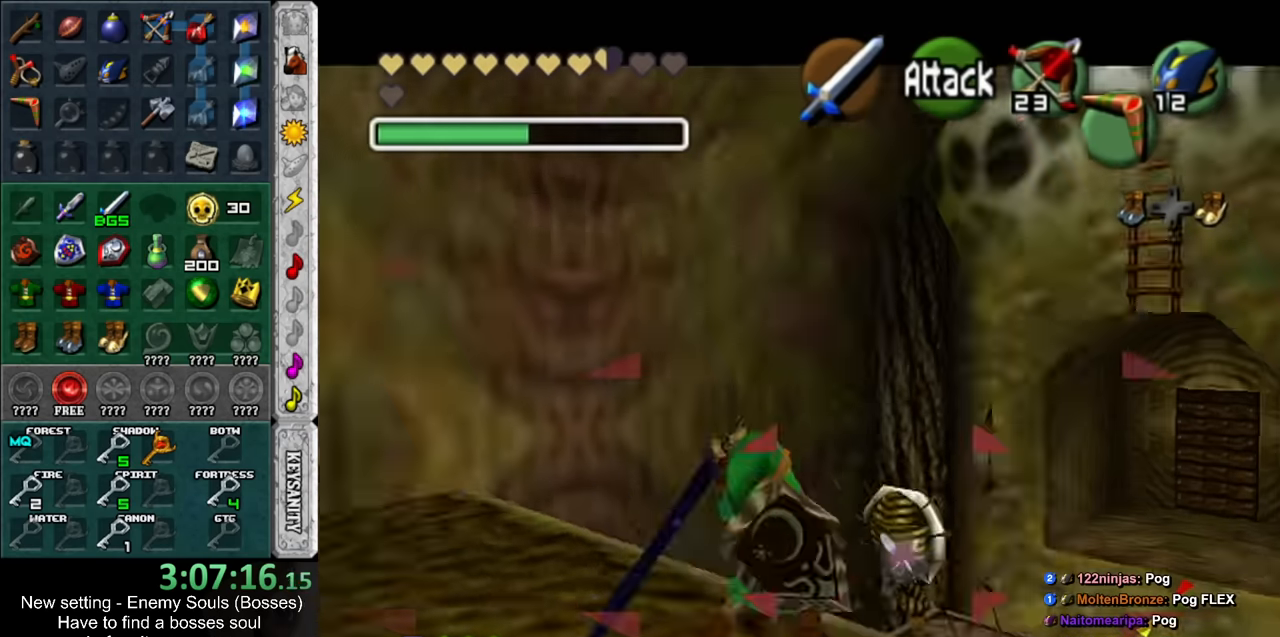
{"buttons": [], "left_stick": "center", "right_stick": "center", "events": [[17, "B", "down"], [150, "B", "up"], [234, "L1", "up"]]}
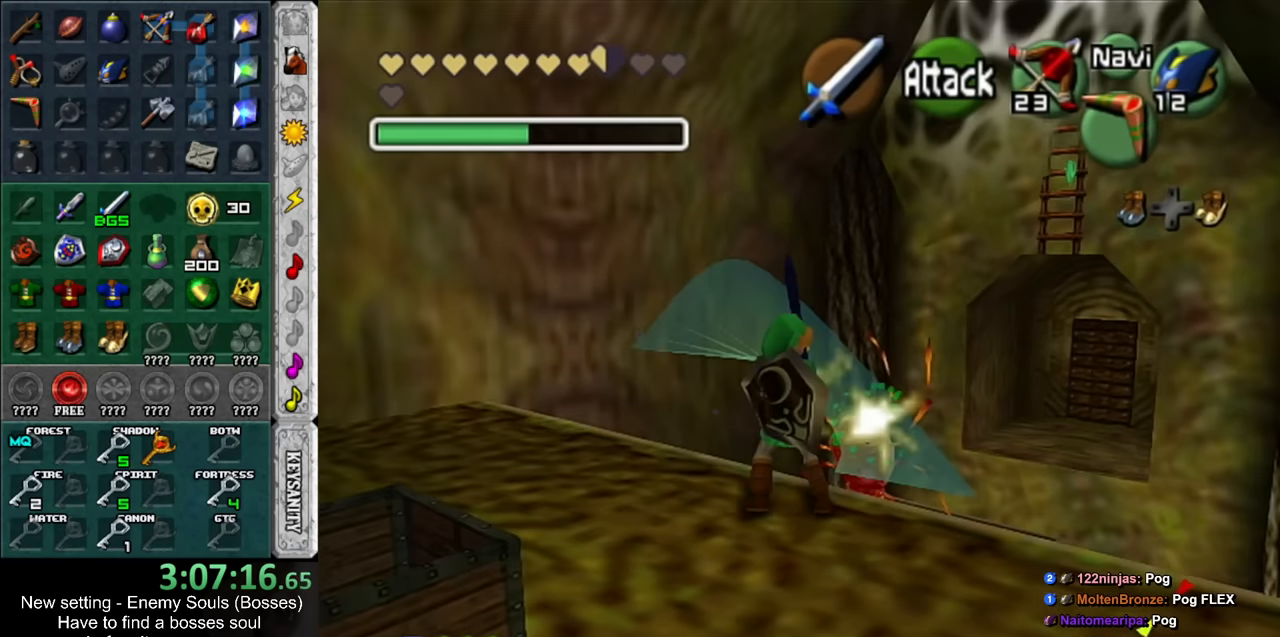
{"buttons": [], "left_stick": "up-right", "right_stick": "center", "events": [[234, "left_stick", "up-right"]]}
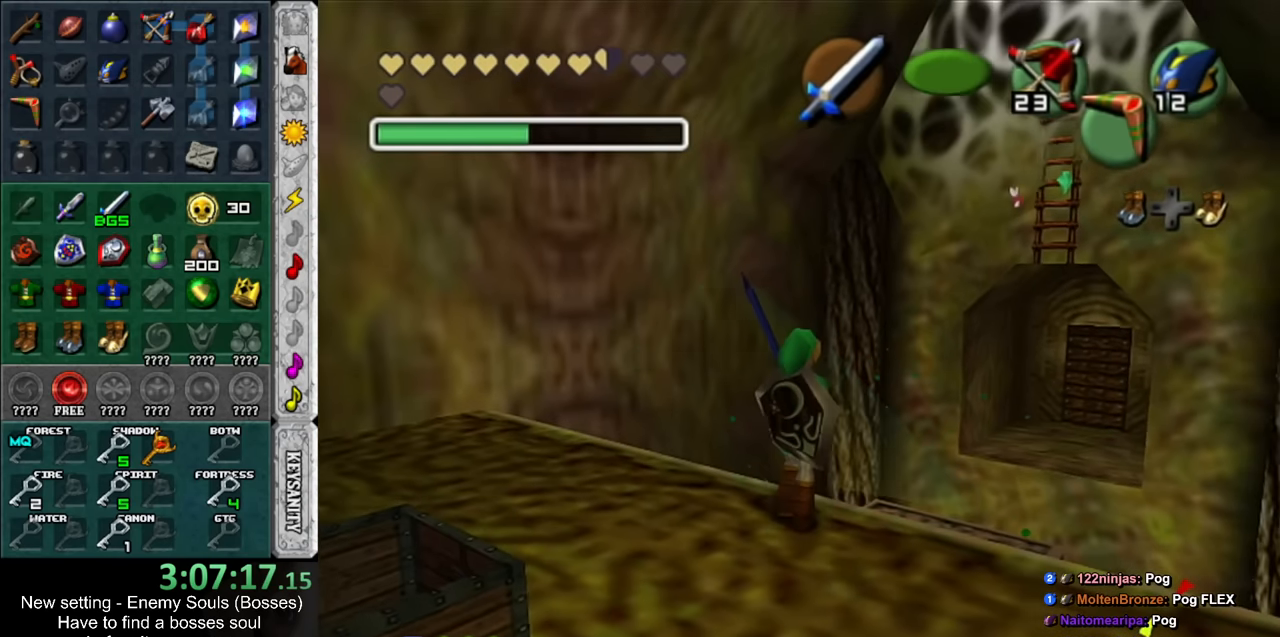
{"buttons": [], "left_stick": "down", "right_stick": "center", "events": [[50, "left_stick", "up"], [267, "left_stick", "center"], [367, "left_stick", "down"]]}